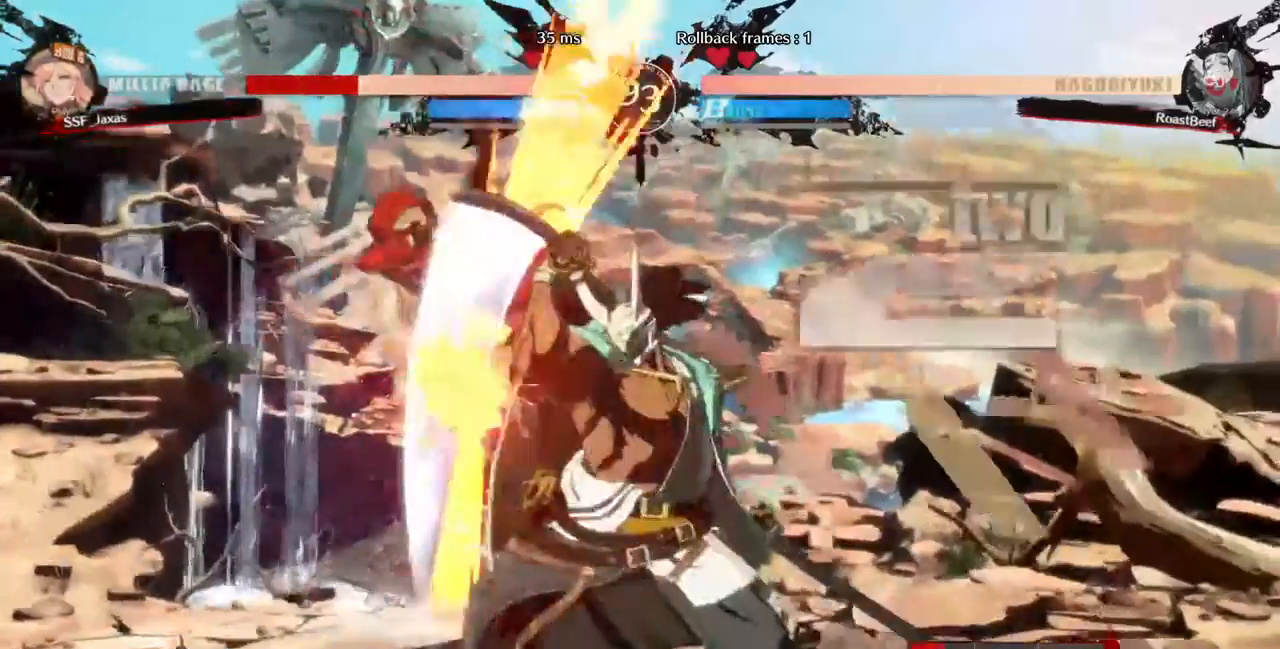
Gameplay with a controller (arcade stick); each line is a JSON object with the inputs held at the frame after it (dt_ms = milliseconds from this image to that frame). "events" lists button and stick changes between this image and that frame as [ms after this image, input, new state], when the widget could be followed in between. Not read: HOME L3 R3 SELECT START other_buttons.
{"dt_ms": 520, "buttons": ["SQUARE", "DPAD_LEFT"]}
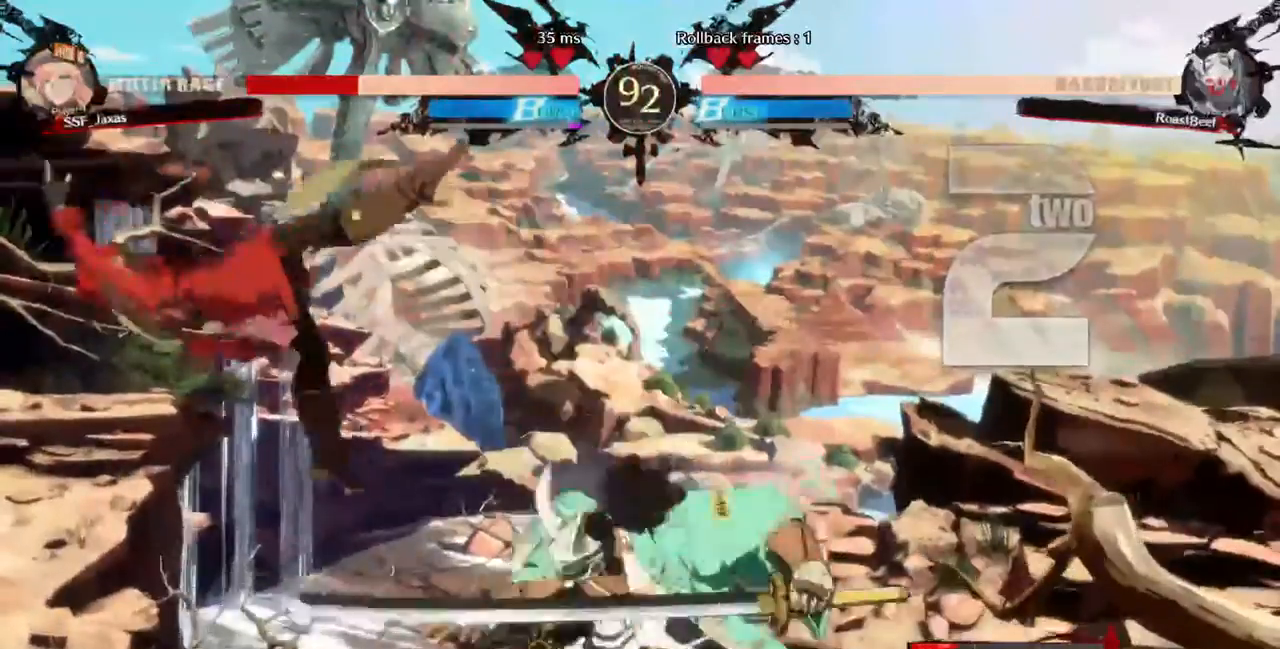
{"dt_ms": 1000, "buttons": ["SQUARE", "DPAD_DOWN", "DPAD_LEFT"]}
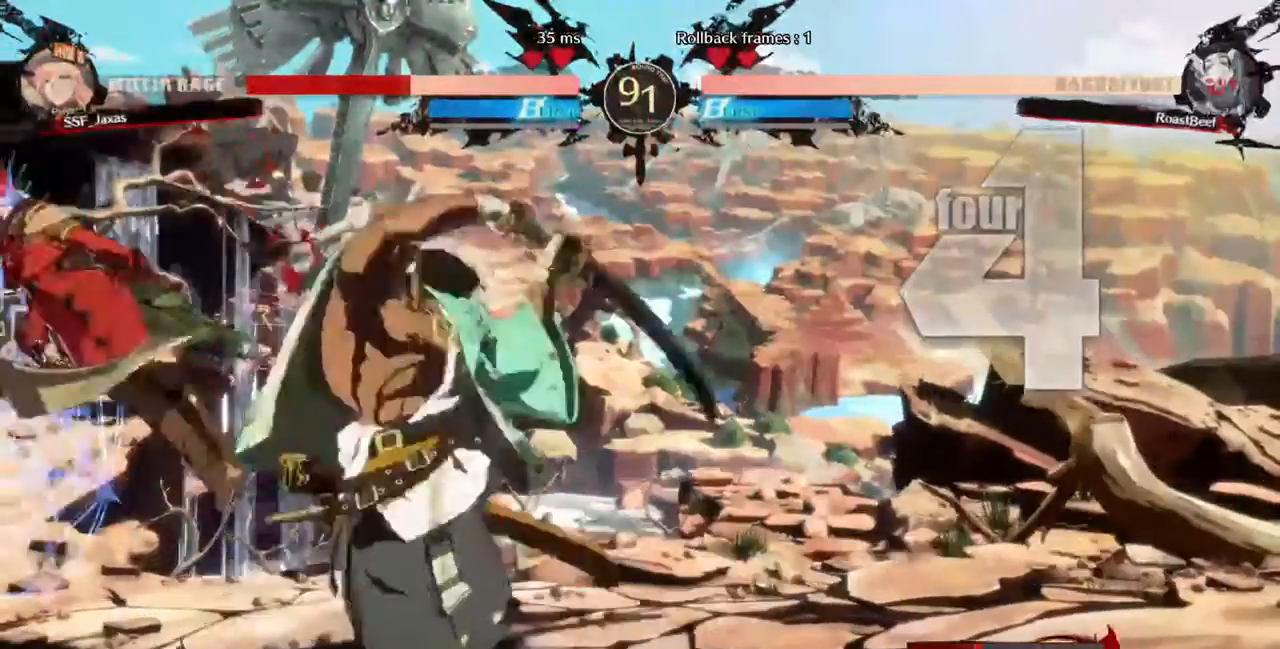
{"dt_ms": 480, "buttons": ["SQUARE", "DPAD_DOWN", "DPAD_LEFT"]}
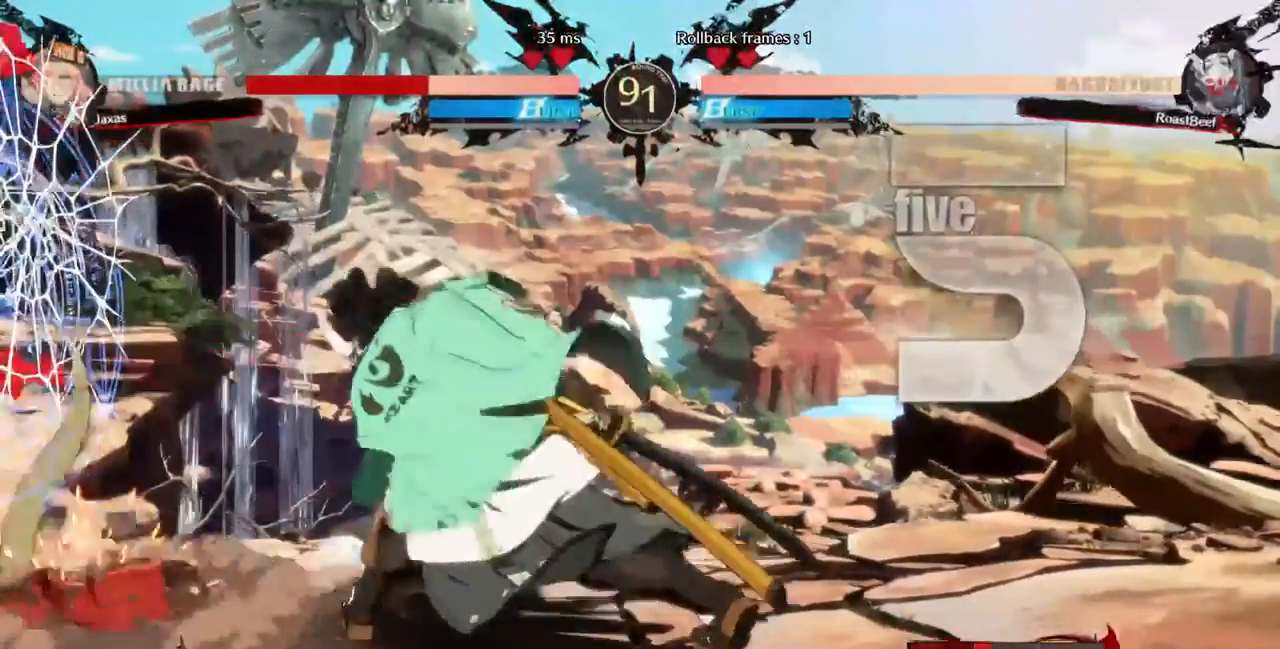
{"dt_ms": 520, "buttons": ["DPAD_DOWN", "DPAD_LEFT"], "events": [[280, "SQUARE", "up"]]}
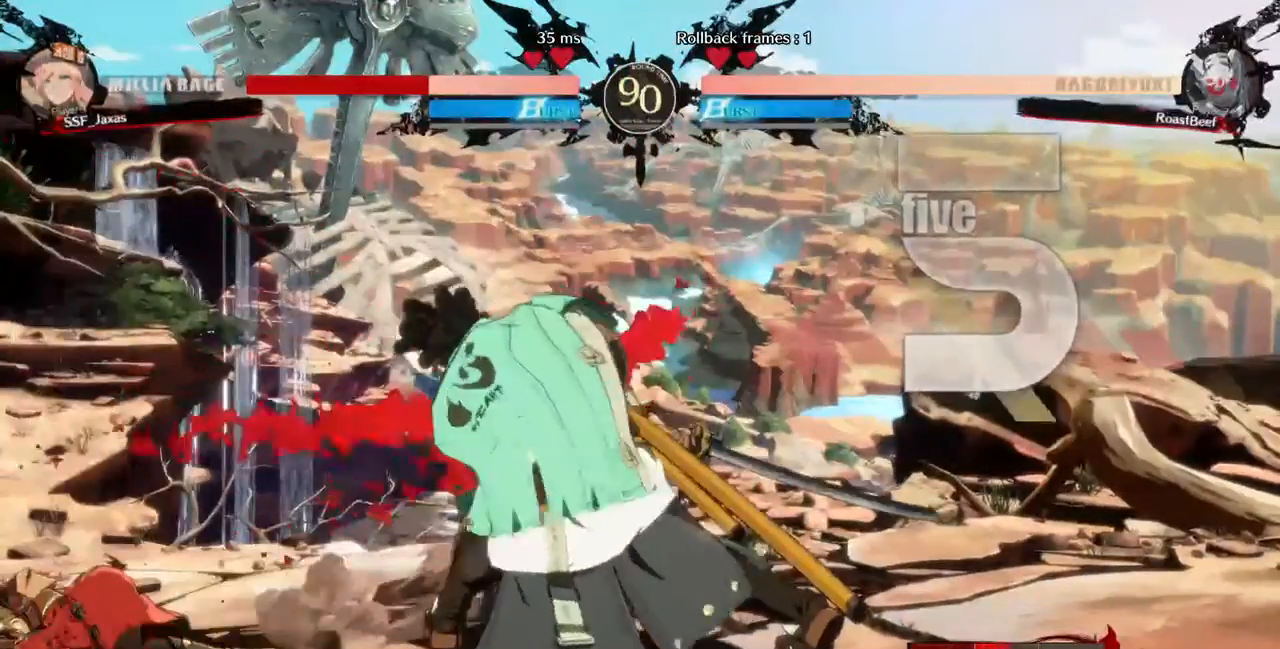
{"dt_ms": 480, "buttons": ["DPAD_DOWN", "DPAD_LEFT"]}